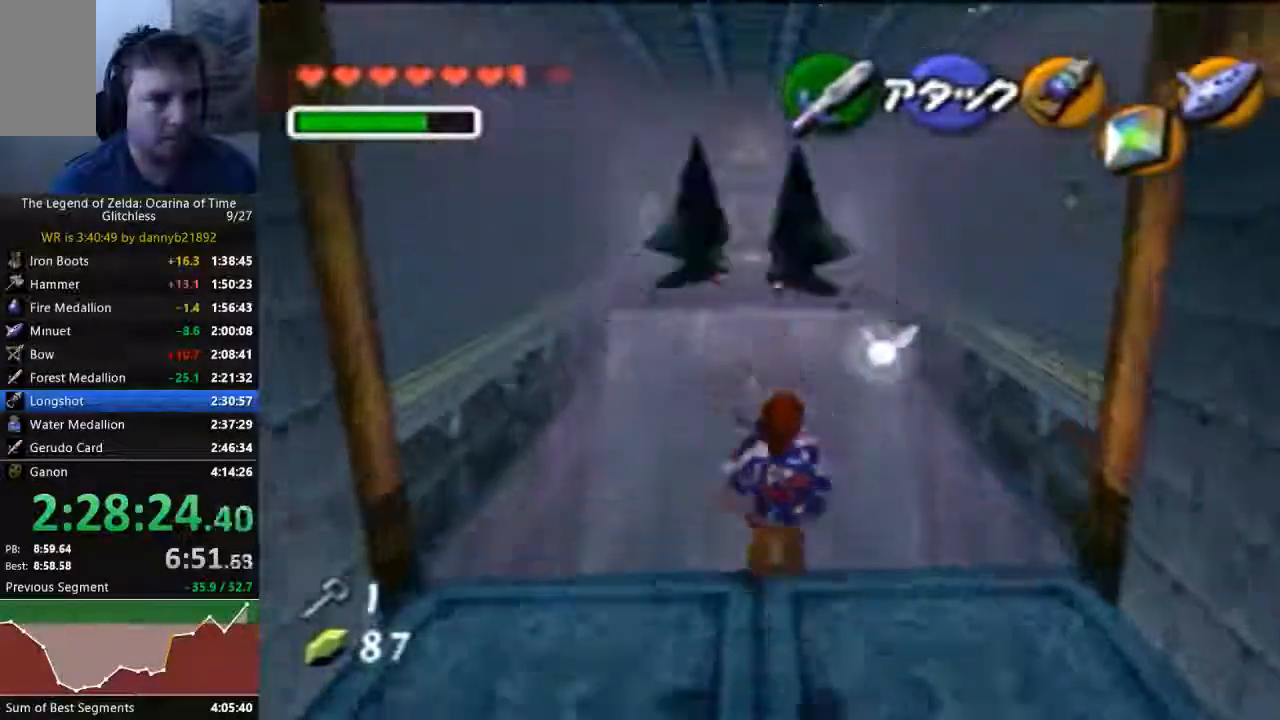
Gameplay with a controller (Nintendo layout); each line is a JSON object with the inputs held at the frame after it (dt_ms = milliseconds from this image to that frame). "events" lists button and stick changes between this image and that frame as [ms after this image, input, new state], when the widget could be followed in between. Not read: C_LEFT L3 R3 START Z.
{"dt_ms": 500, "buttons": [], "left_stick": "up-left", "events": [[133, "left_stick", "down"], [400, "left_stick", "center"], [467, "left_stick", "up-left"]]}
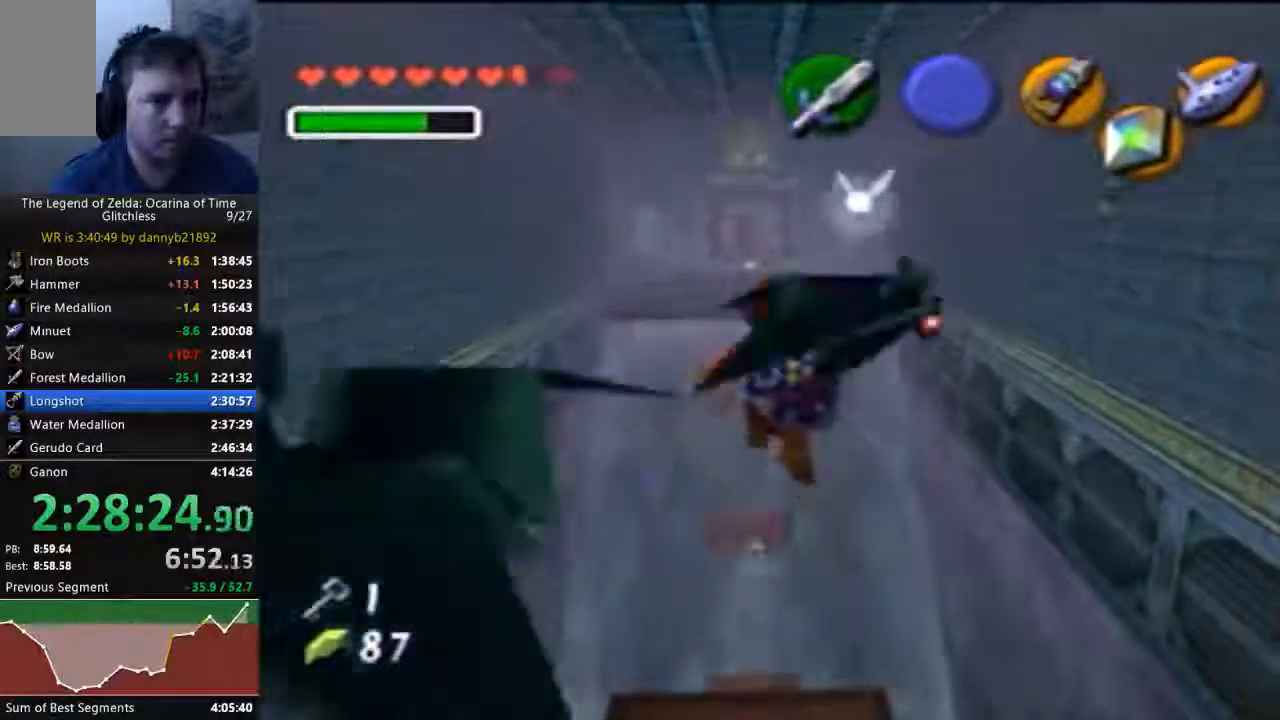
{"dt_ms": 500, "buttons": [], "left_stick": "up", "events": [[133, "left_stick", "up"], [233, "left_stick", "center"], [467, "left_stick", "up"]]}
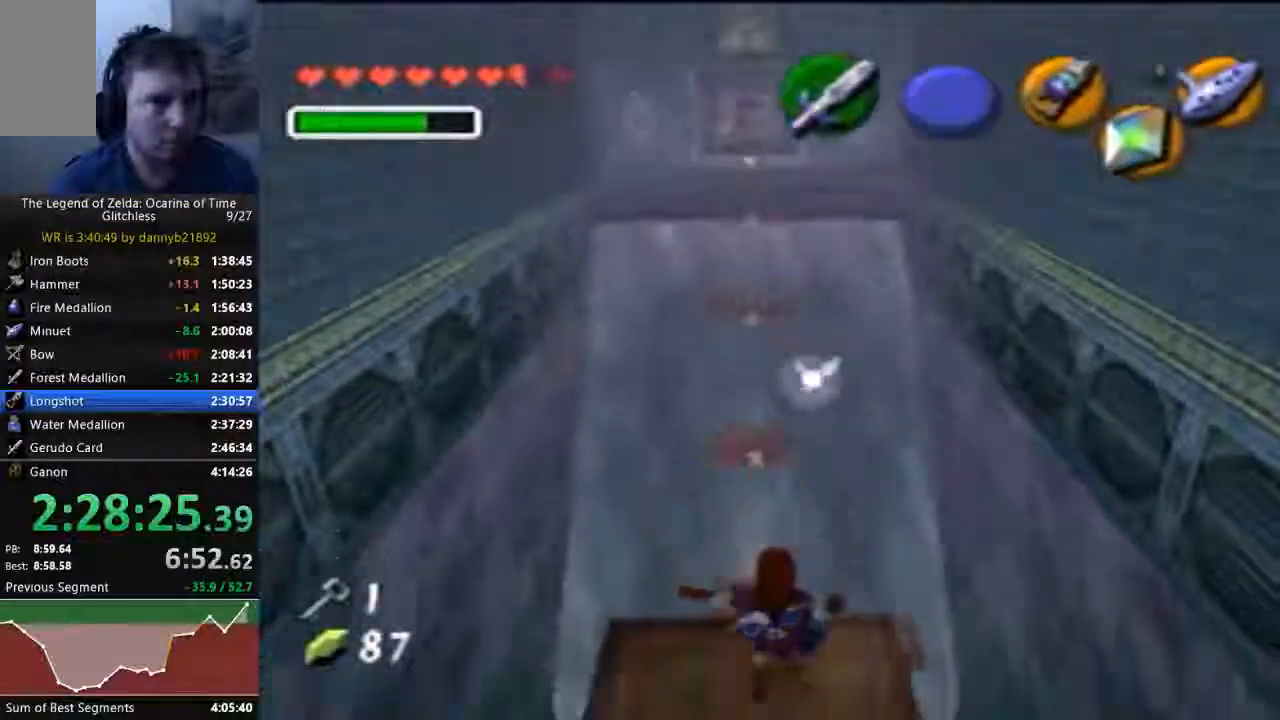
{"dt_ms": 1000, "buttons": [], "left_stick": "center"}
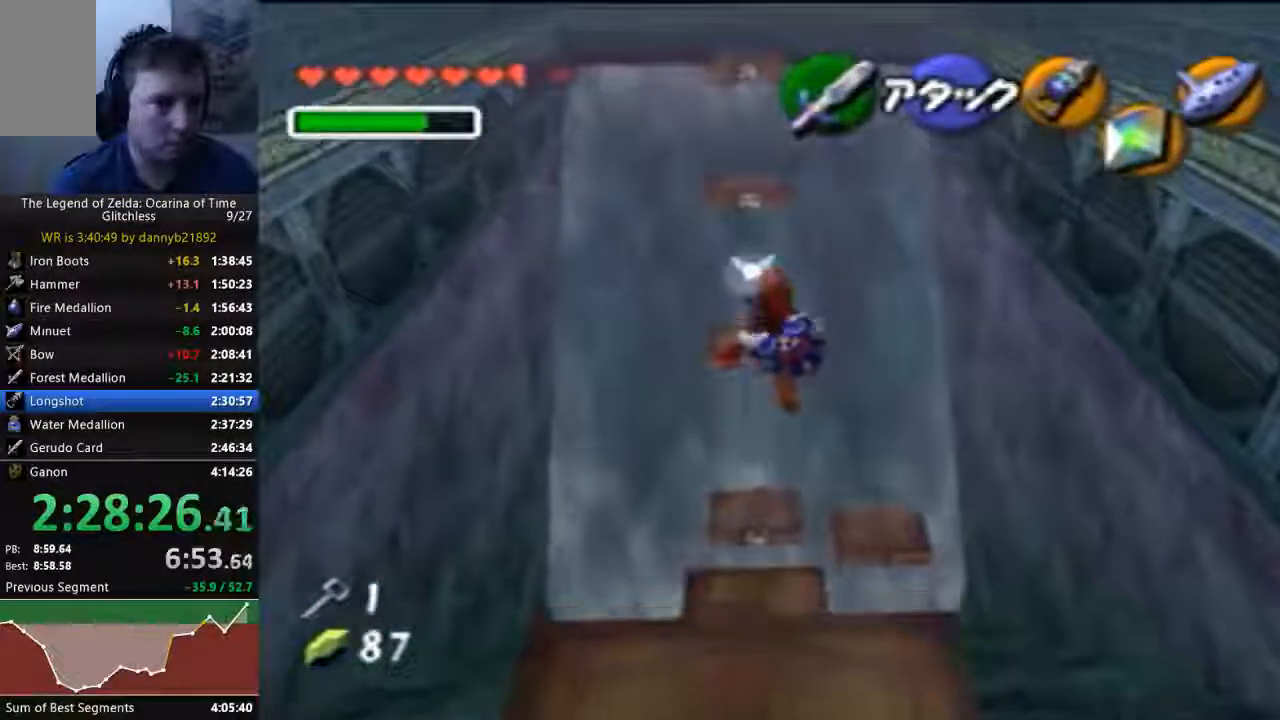
{"dt_ms": 500, "buttons": [], "left_stick": "up", "events": [[100, "left_stick", "down-left"], [333, "left_stick", "center"], [400, "left_stick", "up"]]}
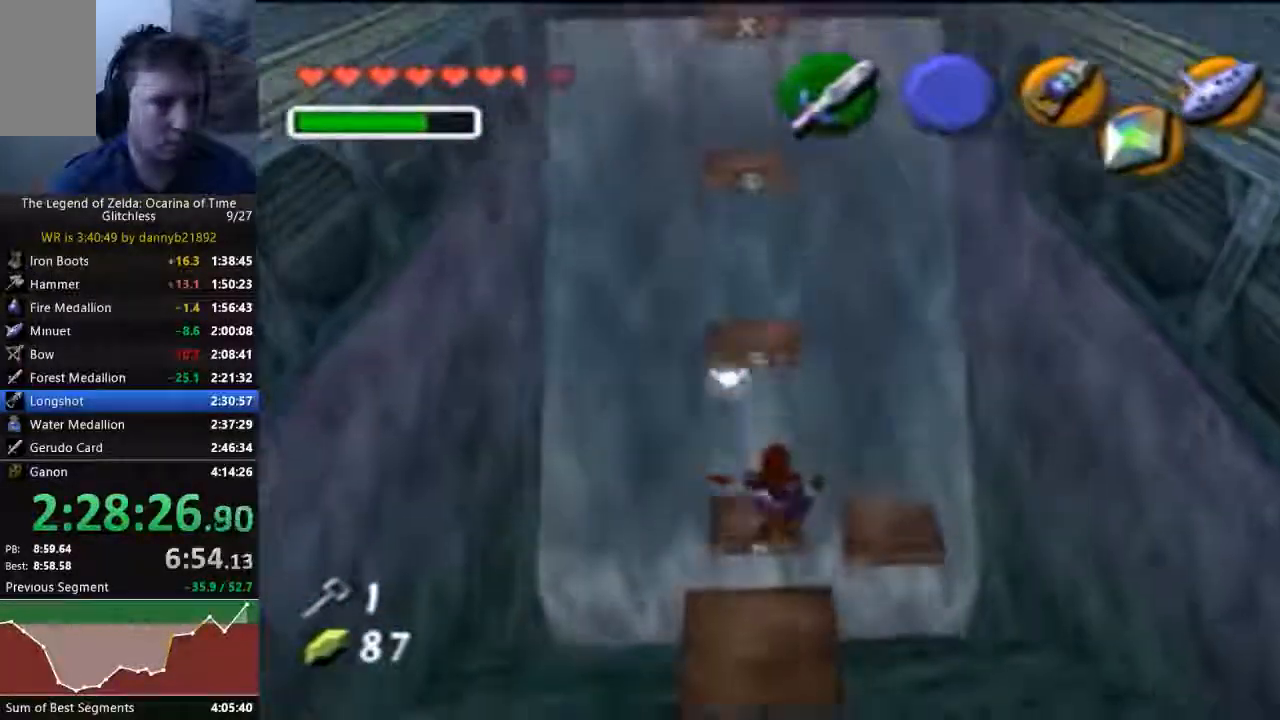
{"dt_ms": 1000, "buttons": [], "left_stick": "up-left"}
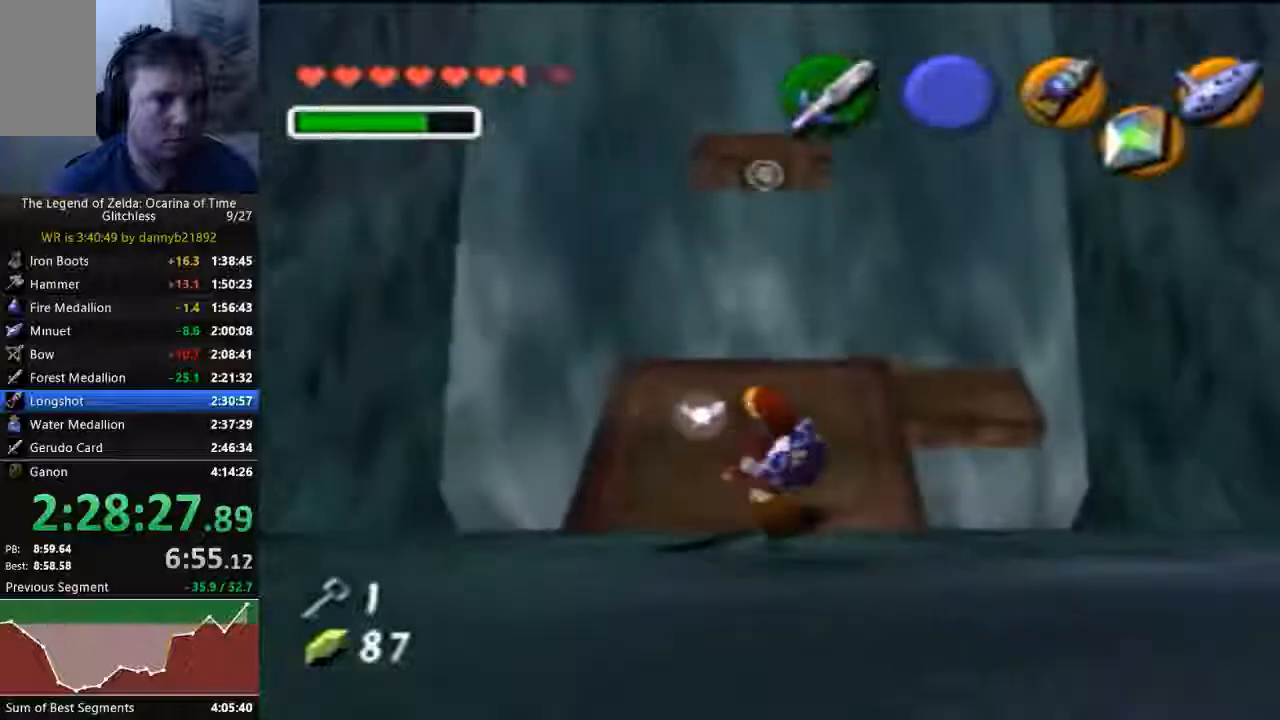
{"dt_ms": 500, "buttons": [], "left_stick": "up", "events": [[200, "left_stick", "center"], [333, "left_stick", "up"]]}
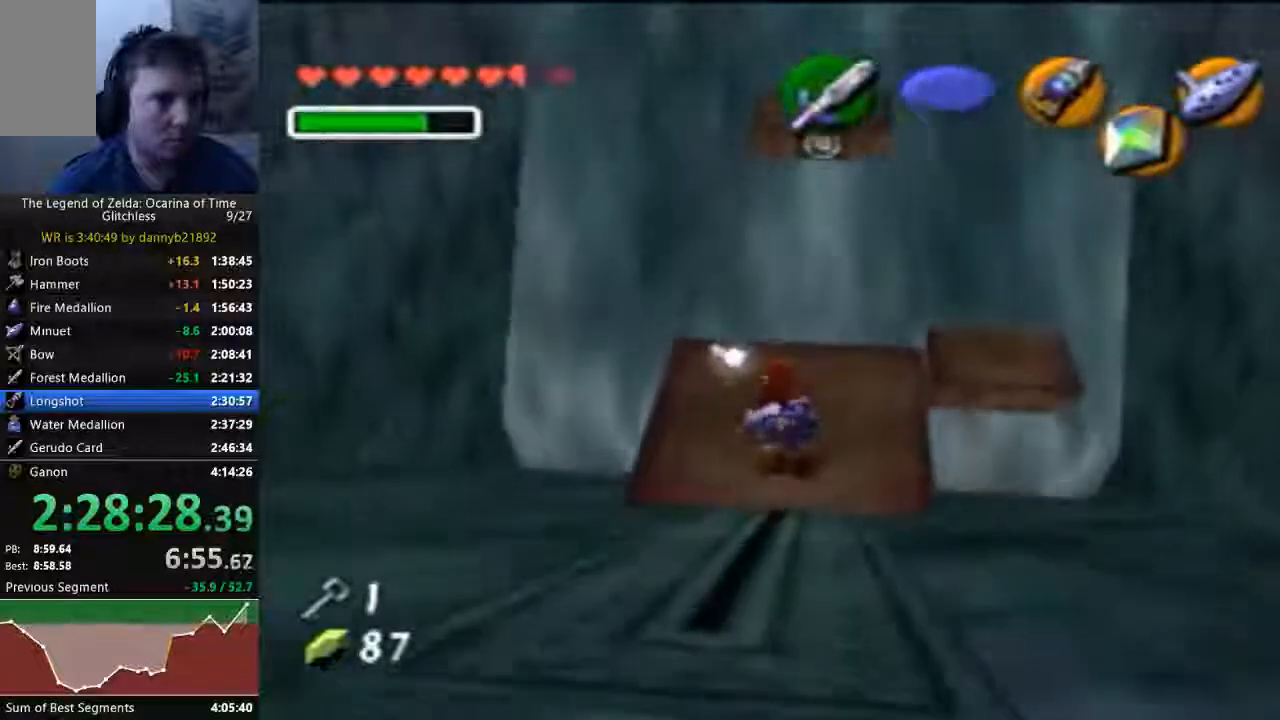
{"dt_ms": 1000, "buttons": [], "left_stick": "center"}
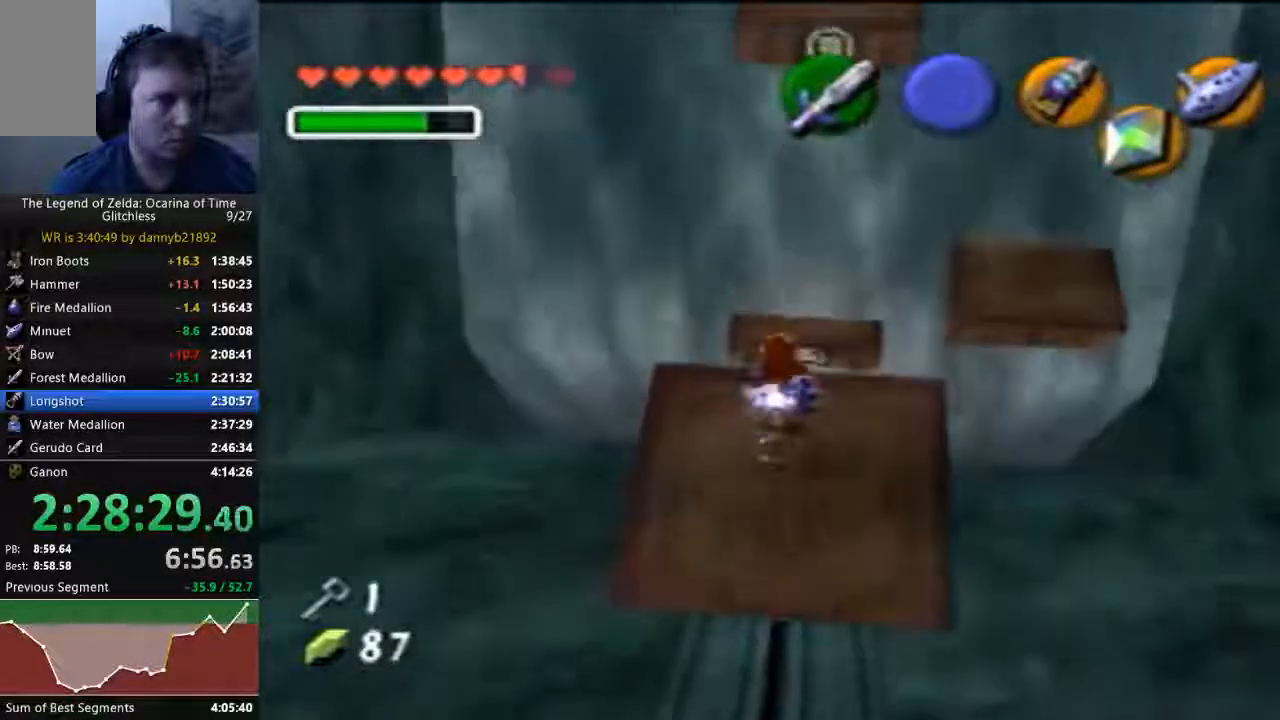
{"dt_ms": 500, "buttons": [], "left_stick": "center"}
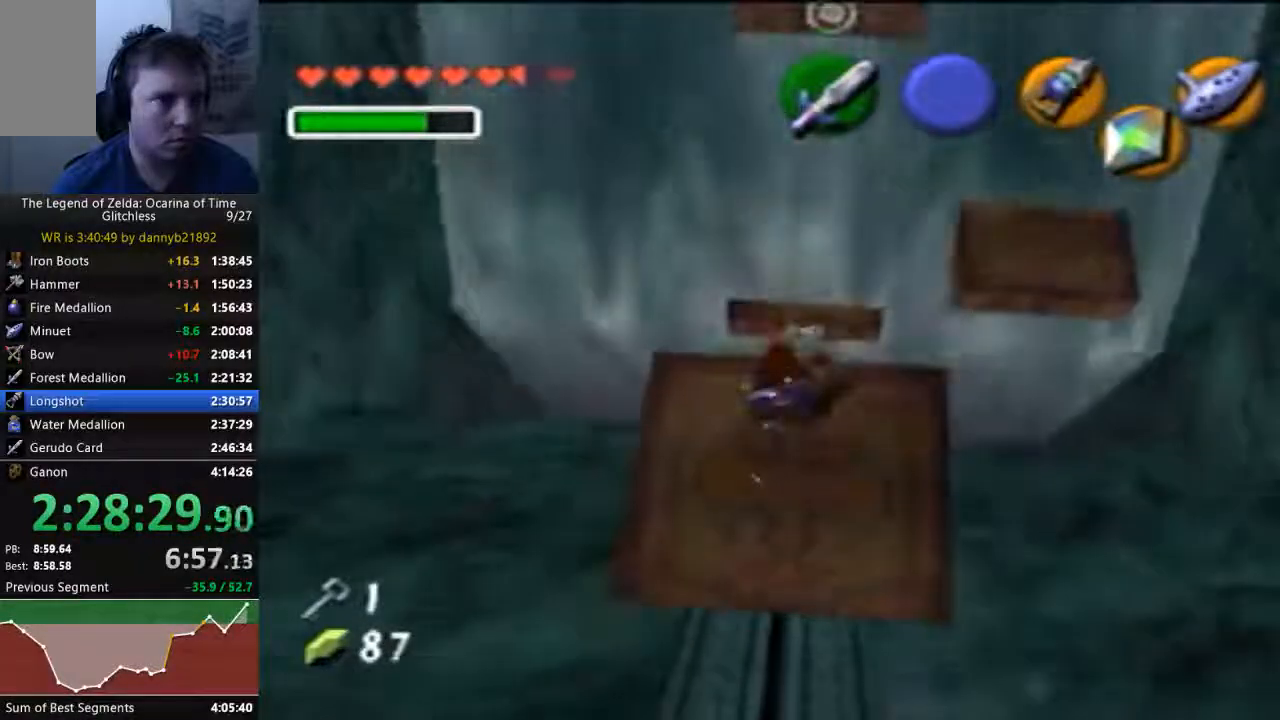
{"dt_ms": 500, "buttons": [], "left_stick": "up-right", "events": [[400, "left_stick", "up-right"]]}
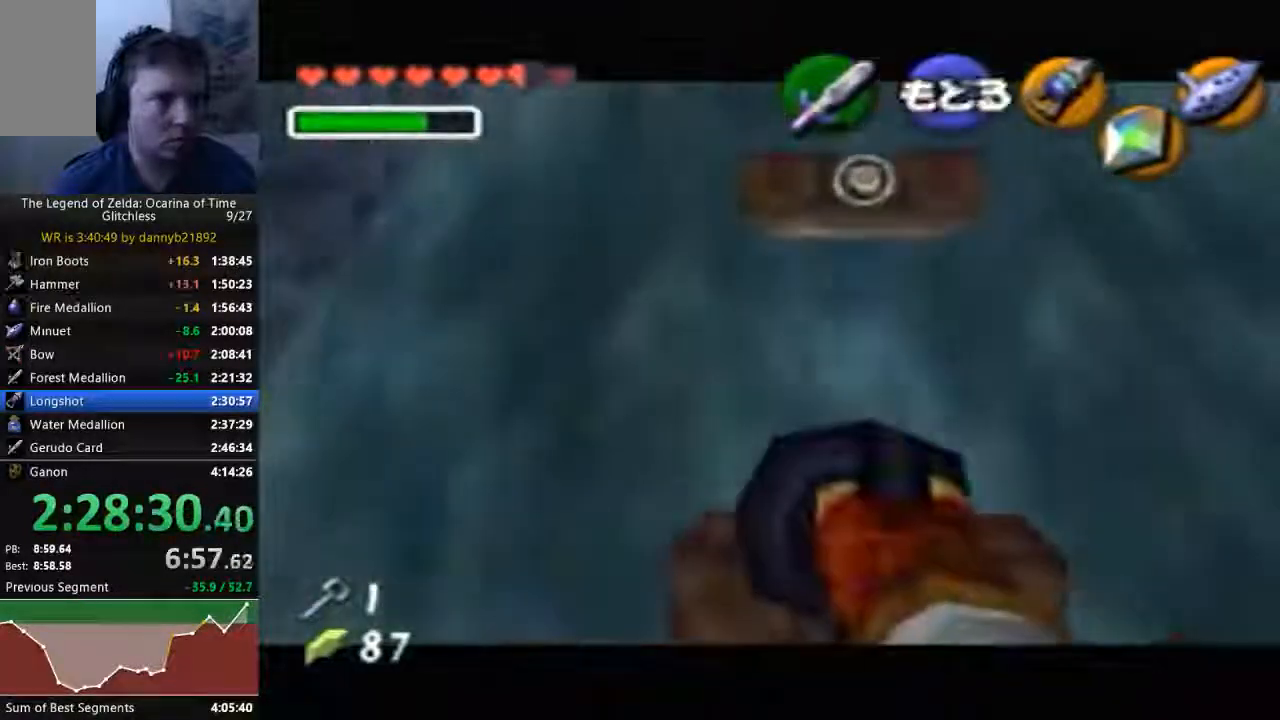
{"dt_ms": 500, "buttons": [], "left_stick": "center", "events": [[133, "left_stick", "center"], [233, "left_stick", "down"], [400, "left_stick", "center"]]}
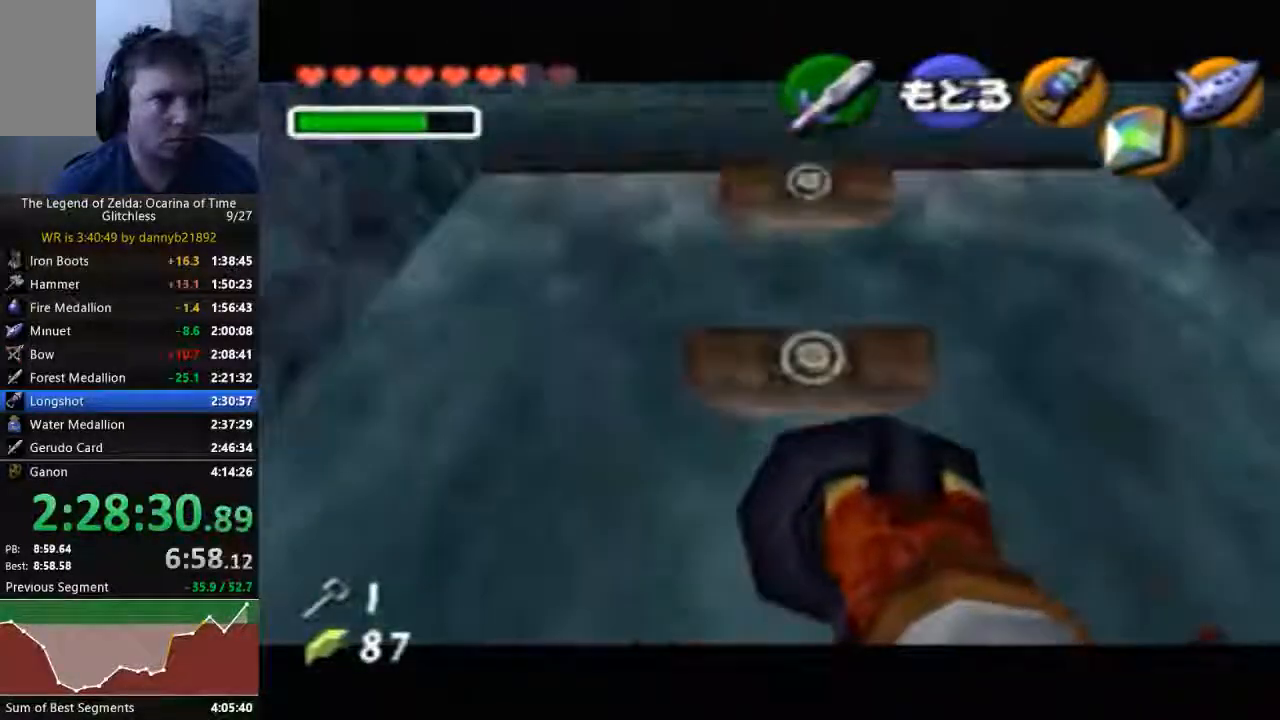
{"dt_ms": 1000, "buttons": [], "left_stick": "center"}
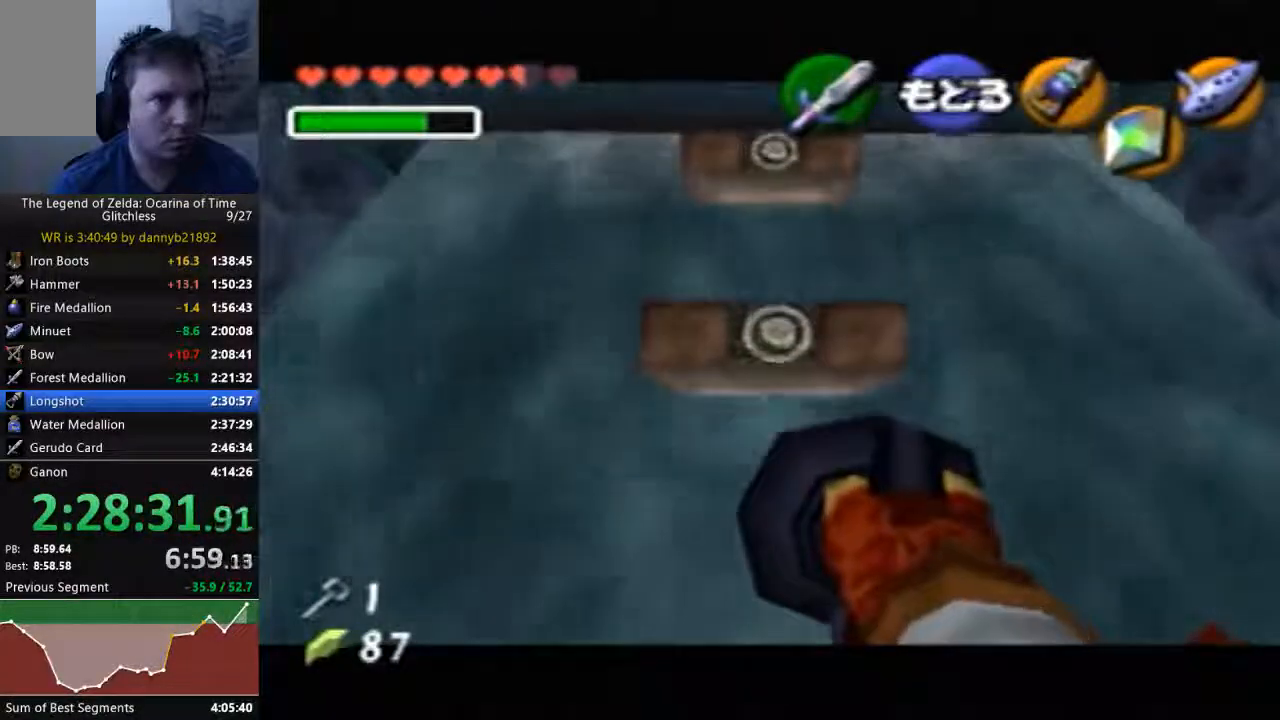
{"dt_ms": 500, "buttons": [], "left_stick": "center", "events": []}
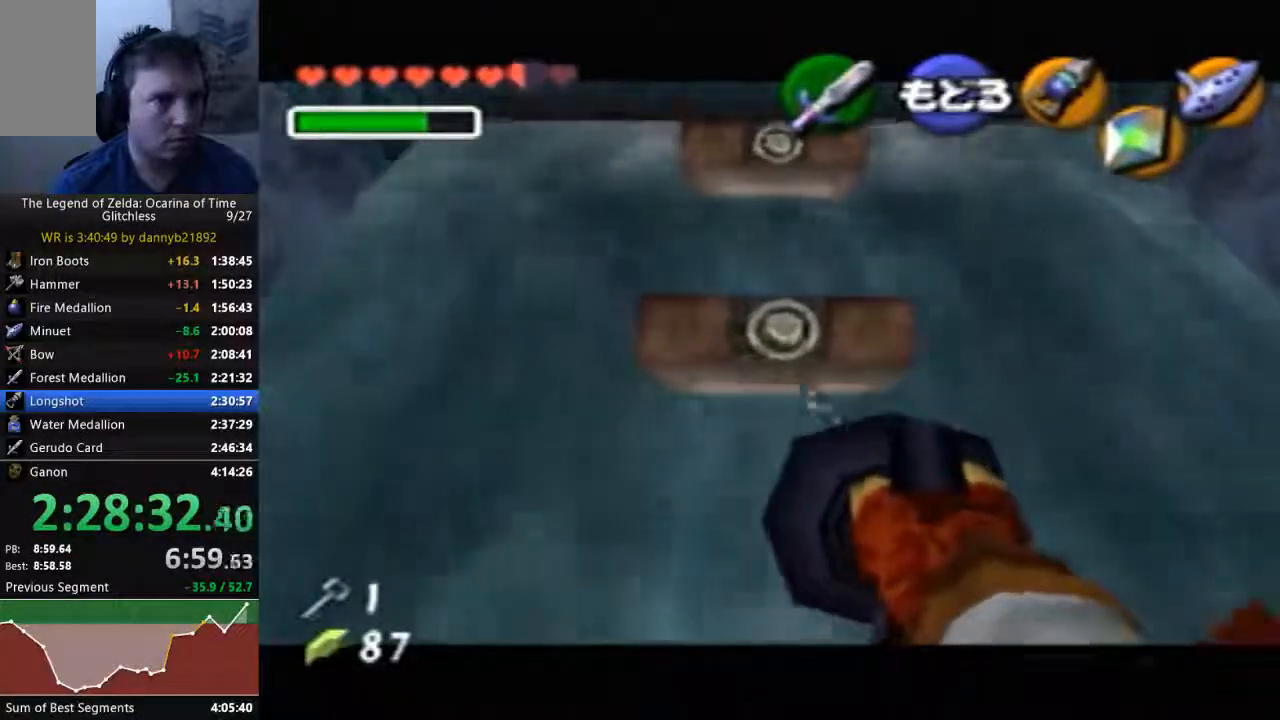
{"dt_ms": 500, "buttons": [], "left_stick": "center", "events": []}
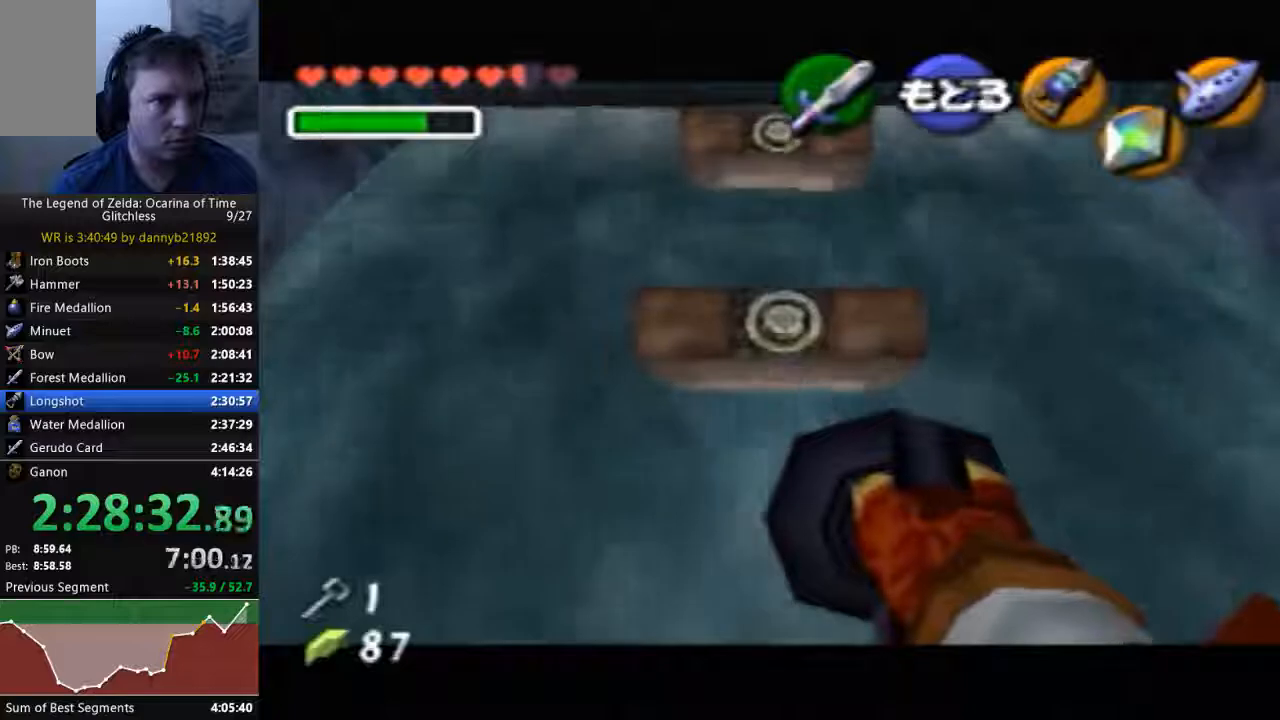
{"dt_ms": 500, "buttons": [], "left_stick": "center", "events": []}
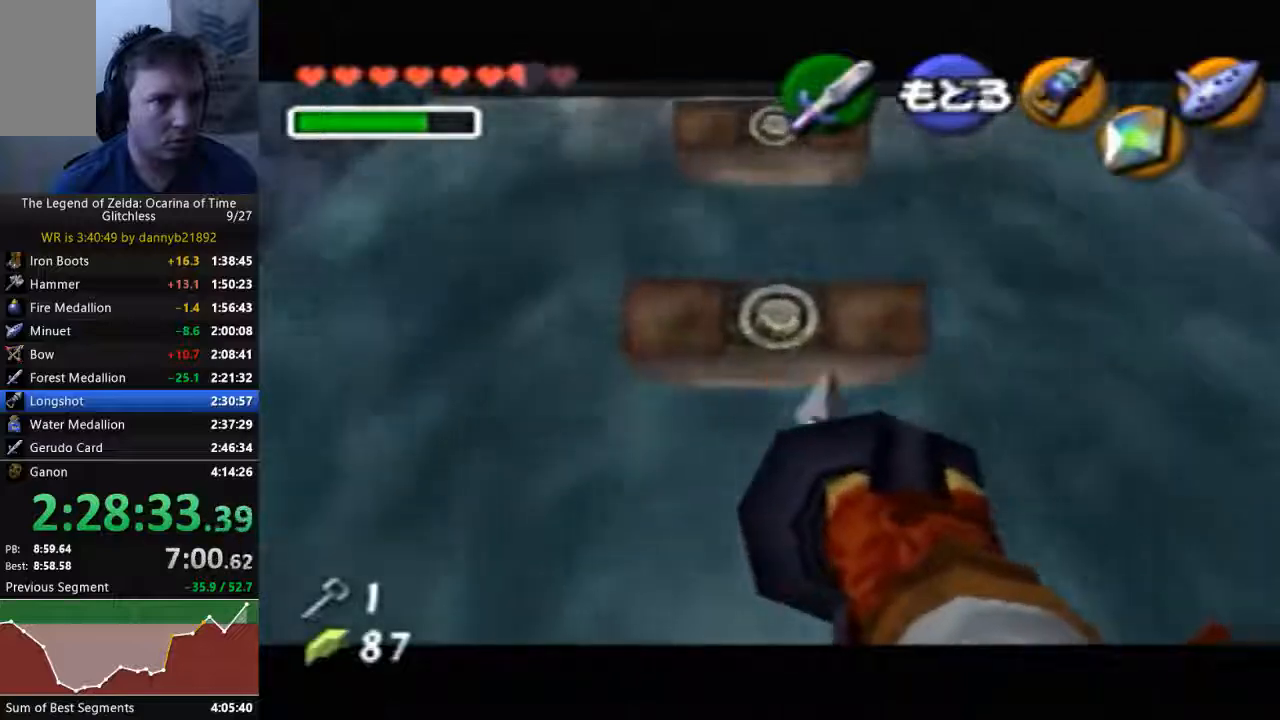
{"dt_ms": 500, "buttons": [], "left_stick": "center", "events": []}
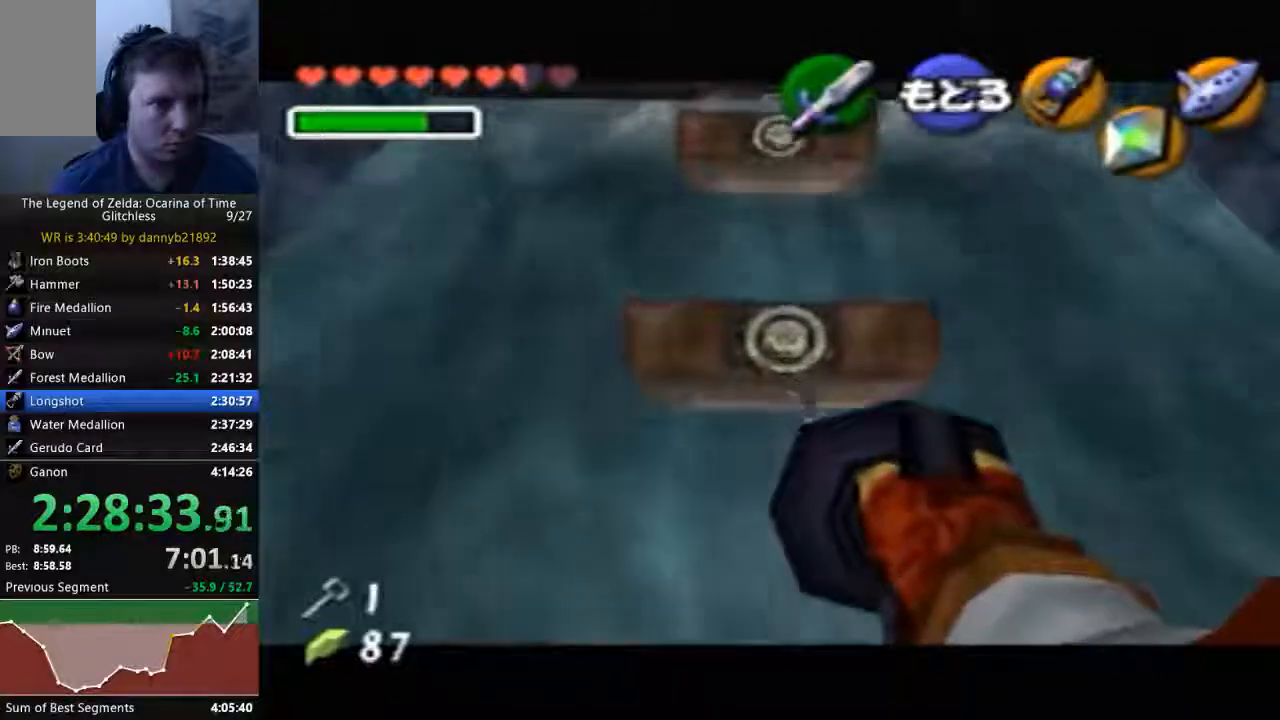
{"dt_ms": 500, "buttons": [], "left_stick": "center", "events": []}
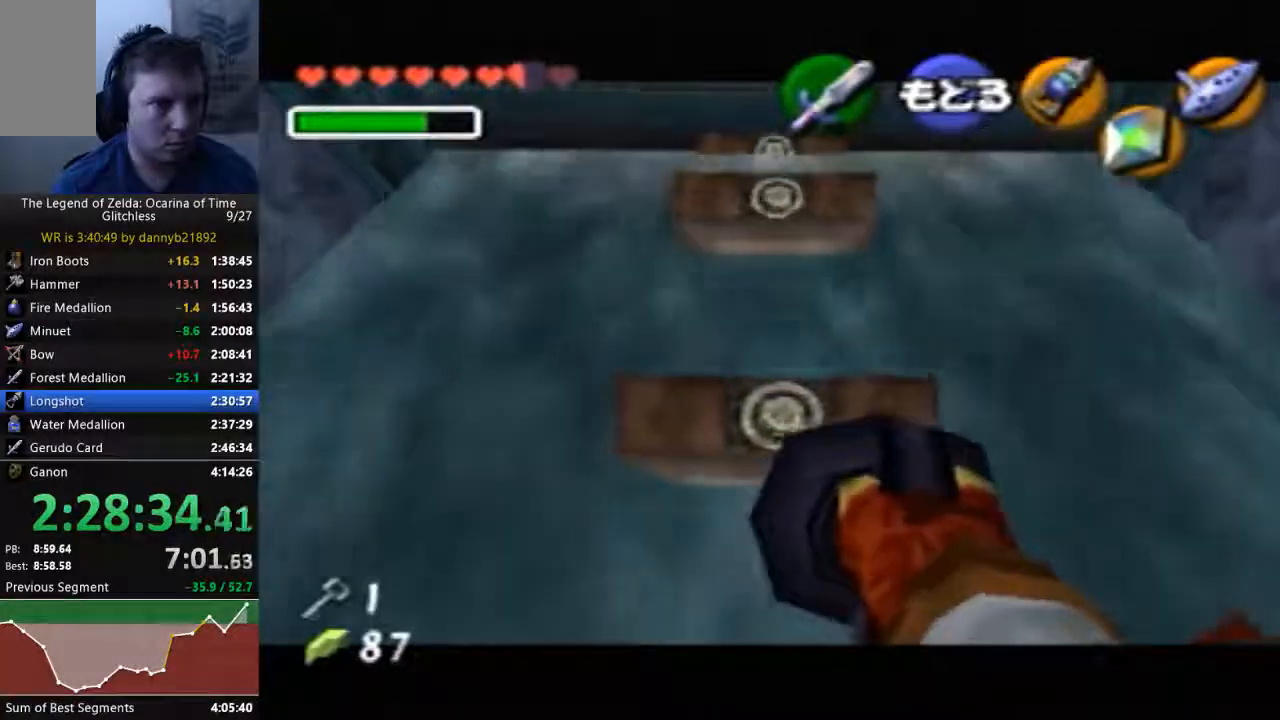
{"dt_ms": 500, "buttons": [], "left_stick": "up", "events": [[367, "left_stick", "up"]]}